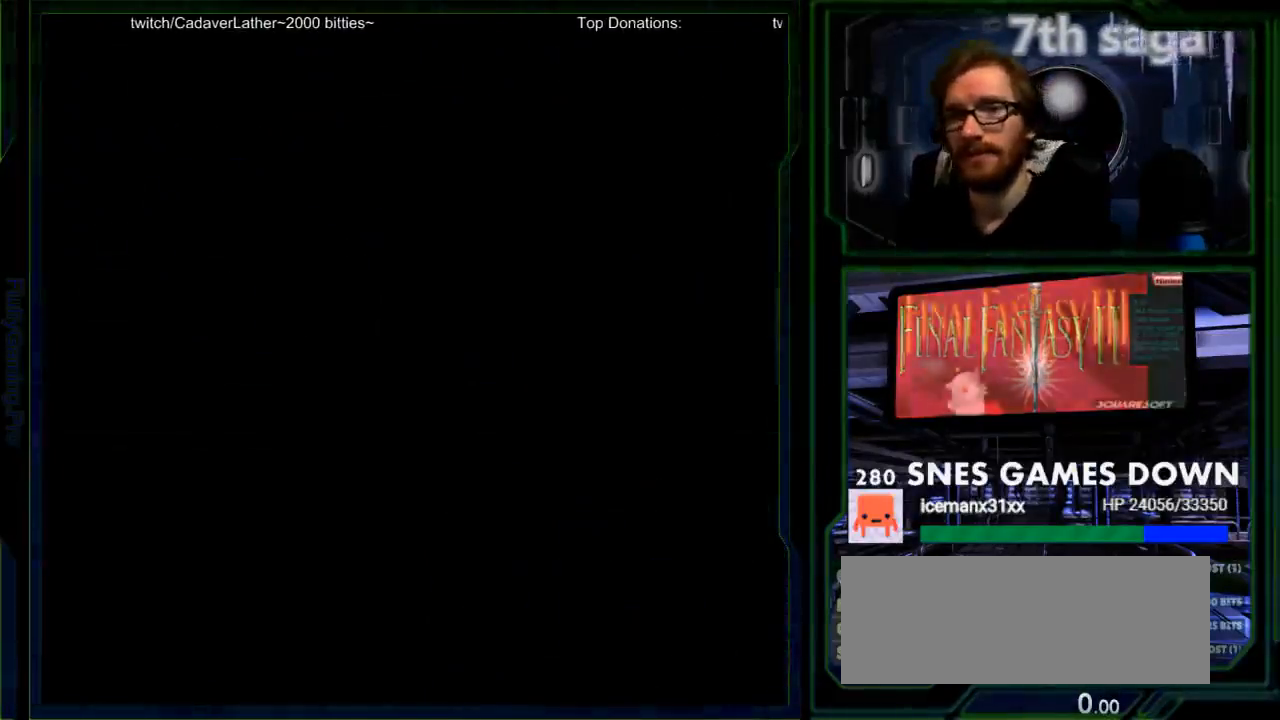
Gameplay with a controller (Nintendo layout); each line is a JSON object with the inputs held at the frame after it (dt_ms = milliseconds from this image to that frame). "events" lists button and stick changes between this image and that frame as [ms after this image, input, new state], when the widget could be followed in between. Not read: L1 L3 R1 R3.
{"dt_ms": 500, "buttons": ["Y"], "events": [[83, "Y", "up"], [133, "A", "down"], [150, "Y", "down"], [167, "A", "up"], [317, "A", "down"], [350, "A", "up"]]}
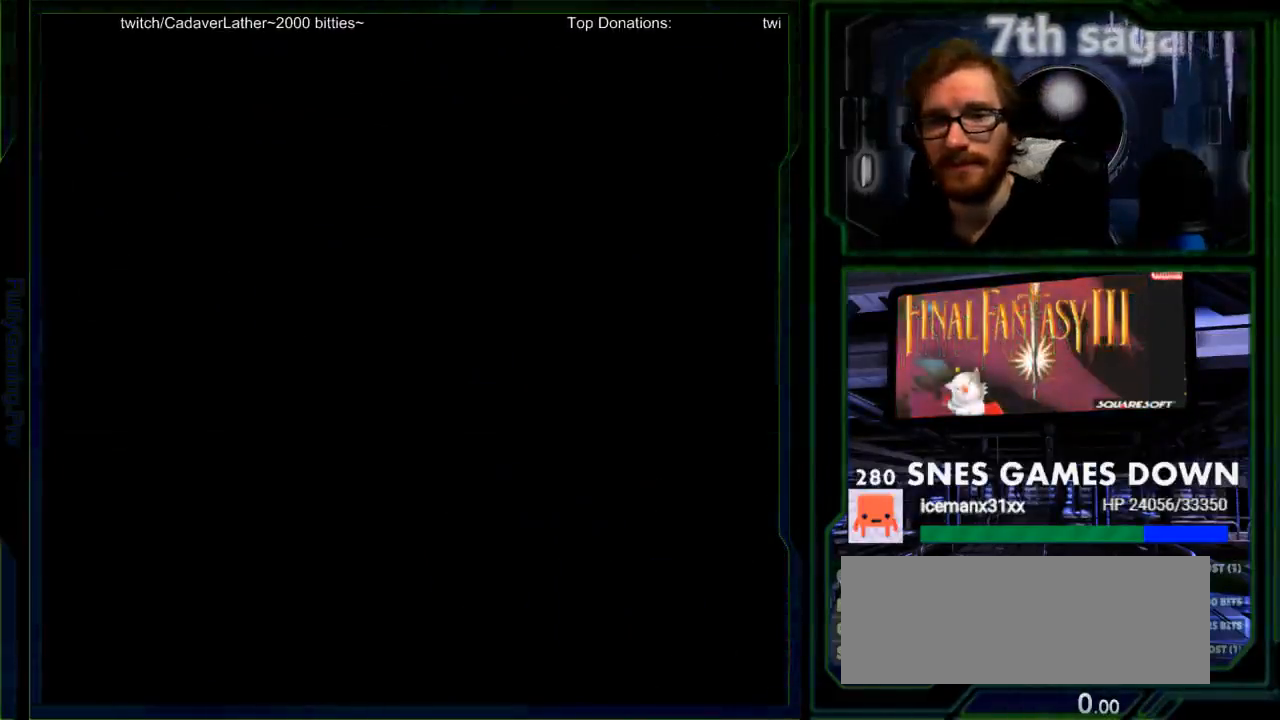
{"dt_ms": 500, "buttons": [], "events": [[200, "A", "down"], [233, "A", "up"], [350, "Y", "up"], [400, "A", "down"], [433, "A", "up"]]}
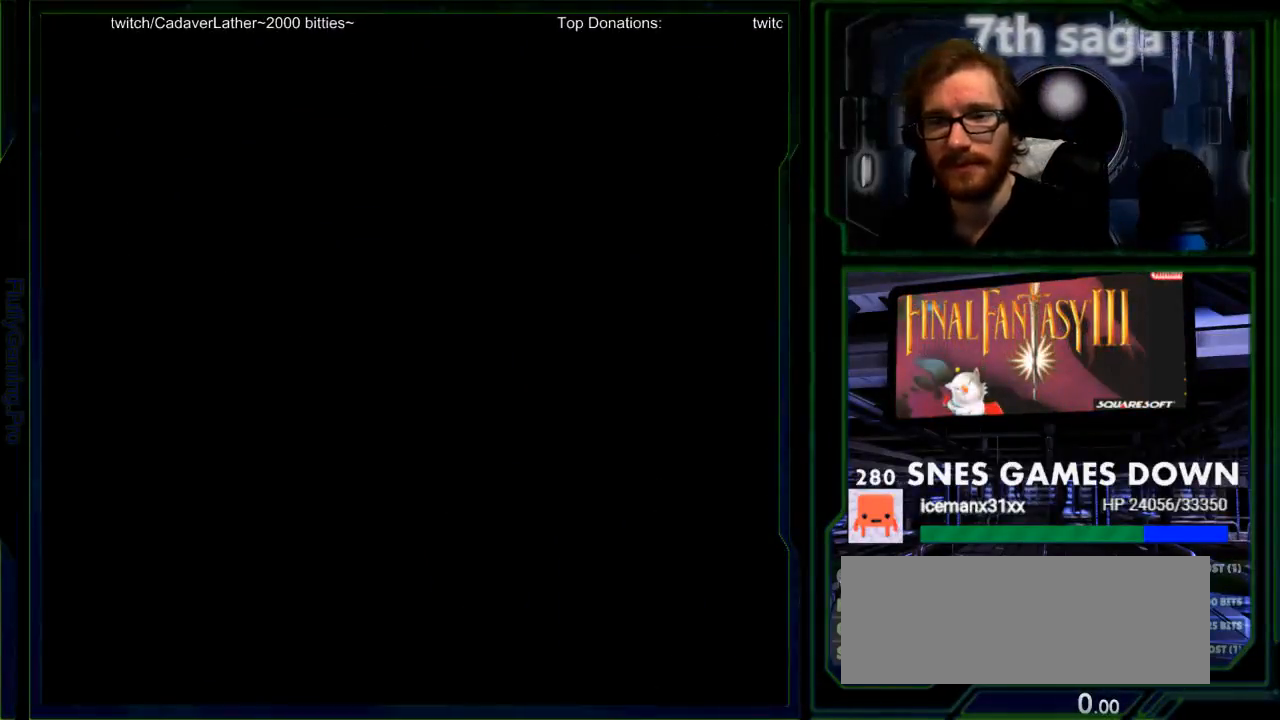
{"dt_ms": 500, "buttons": ["A"]}
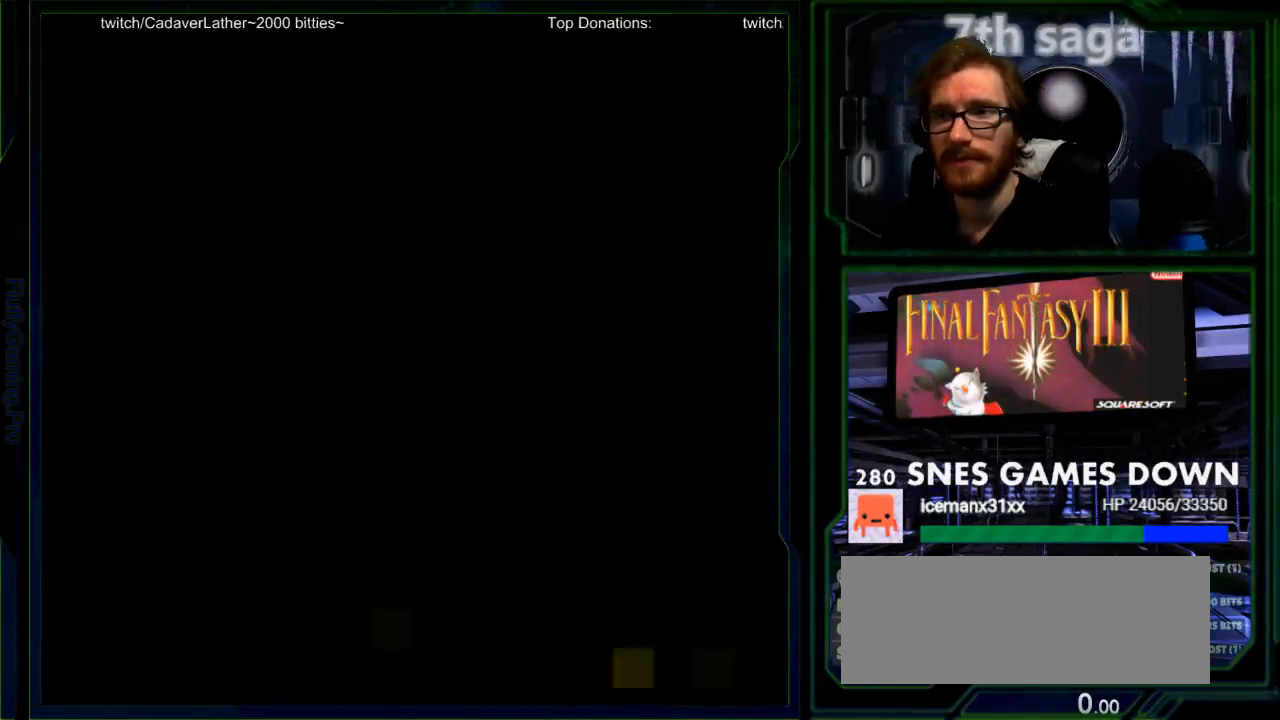
{"dt_ms": 500, "buttons": [], "events": [[33, "A", "up"], [67, "Y", "down"], [150, "Y", "up"], [200, "A", "down"], [233, "A", "up"], [317, "Y", "down"], [367, "Y", "up"], [383, "A", "down"], [417, "A", "up"]]}
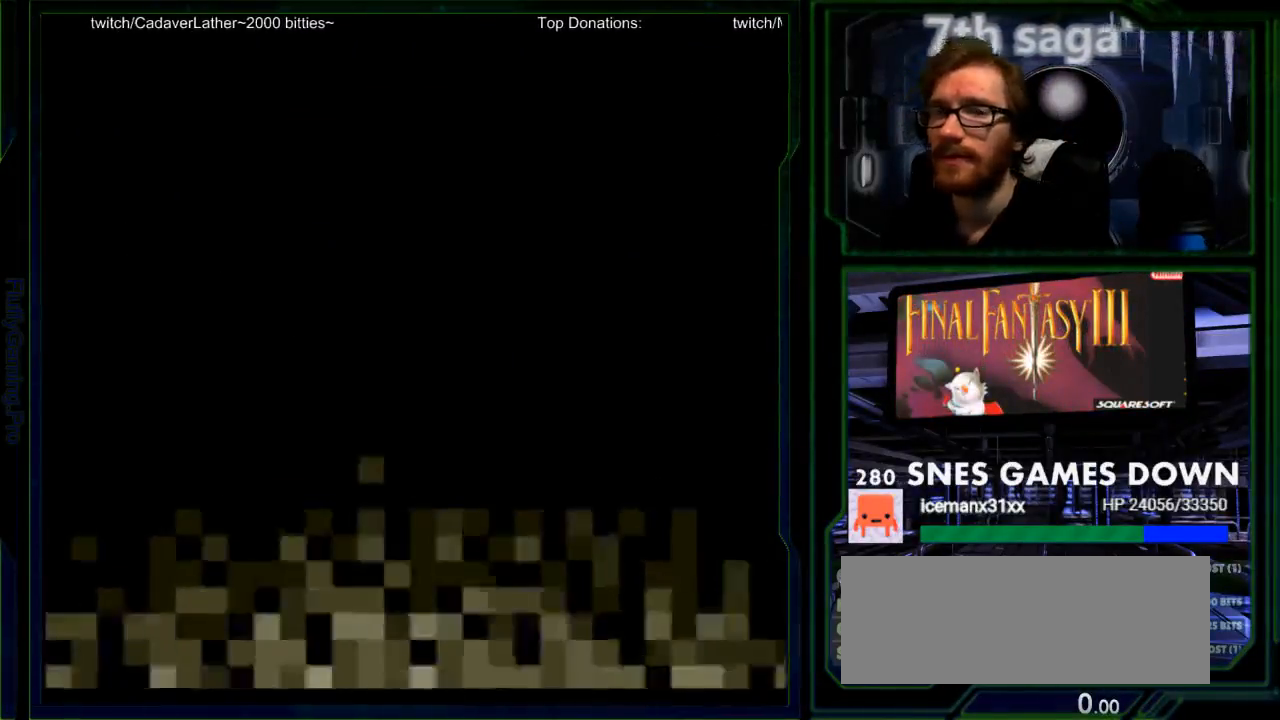
{"dt_ms": 500, "buttons": []}
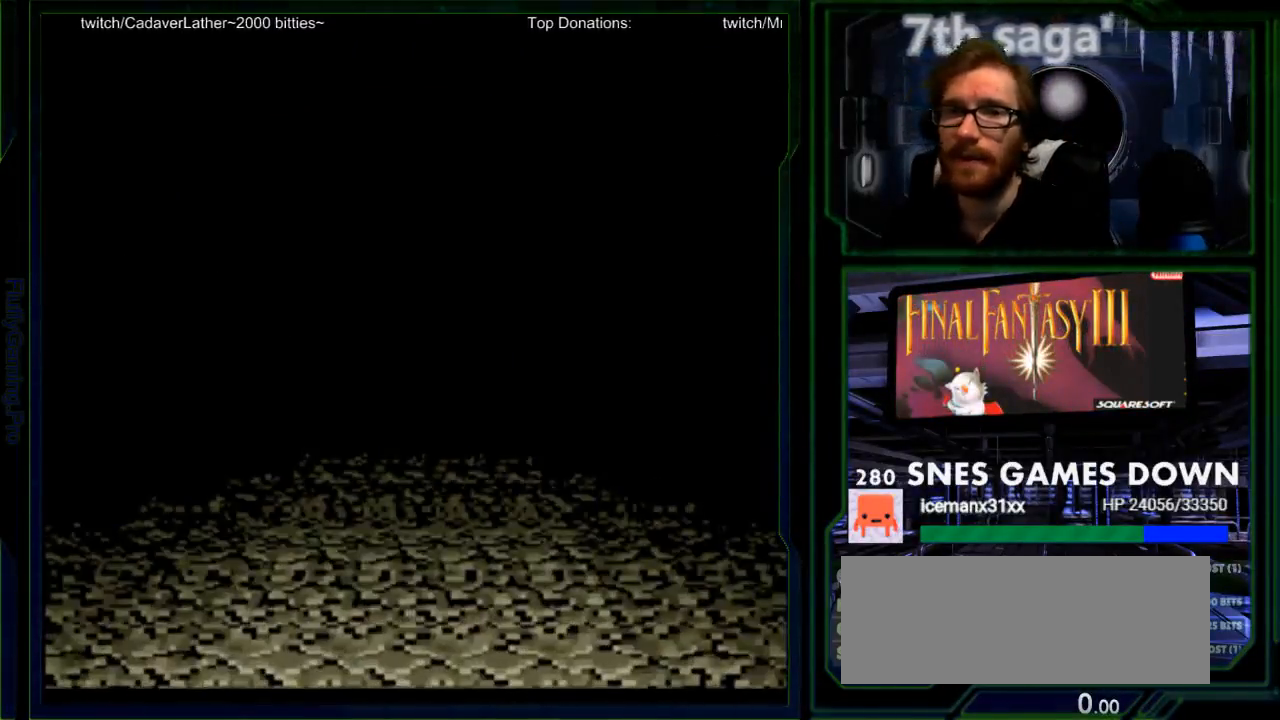
{"dt_ms": 500, "buttons": [], "events": [[133, "A", "down"], [167, "A", "up"], [300, "A", "down"], [333, "A", "up"]]}
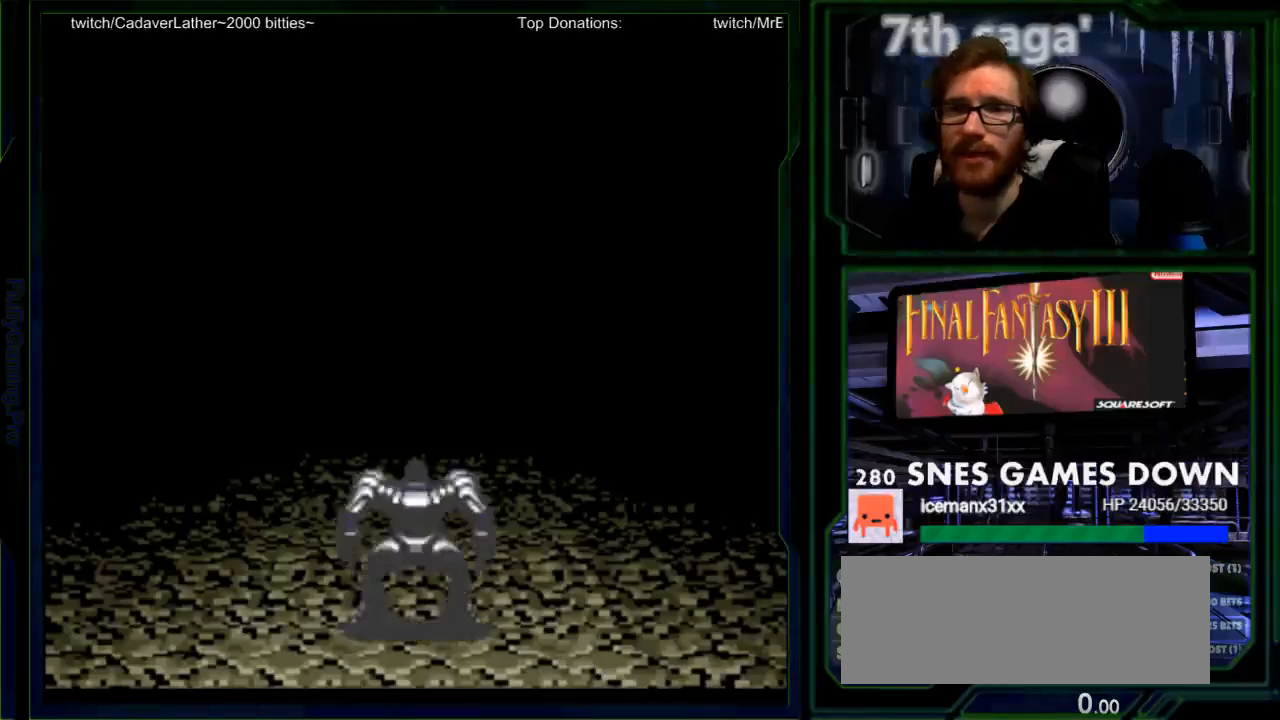
{"dt_ms": 500, "buttons": [], "events": []}
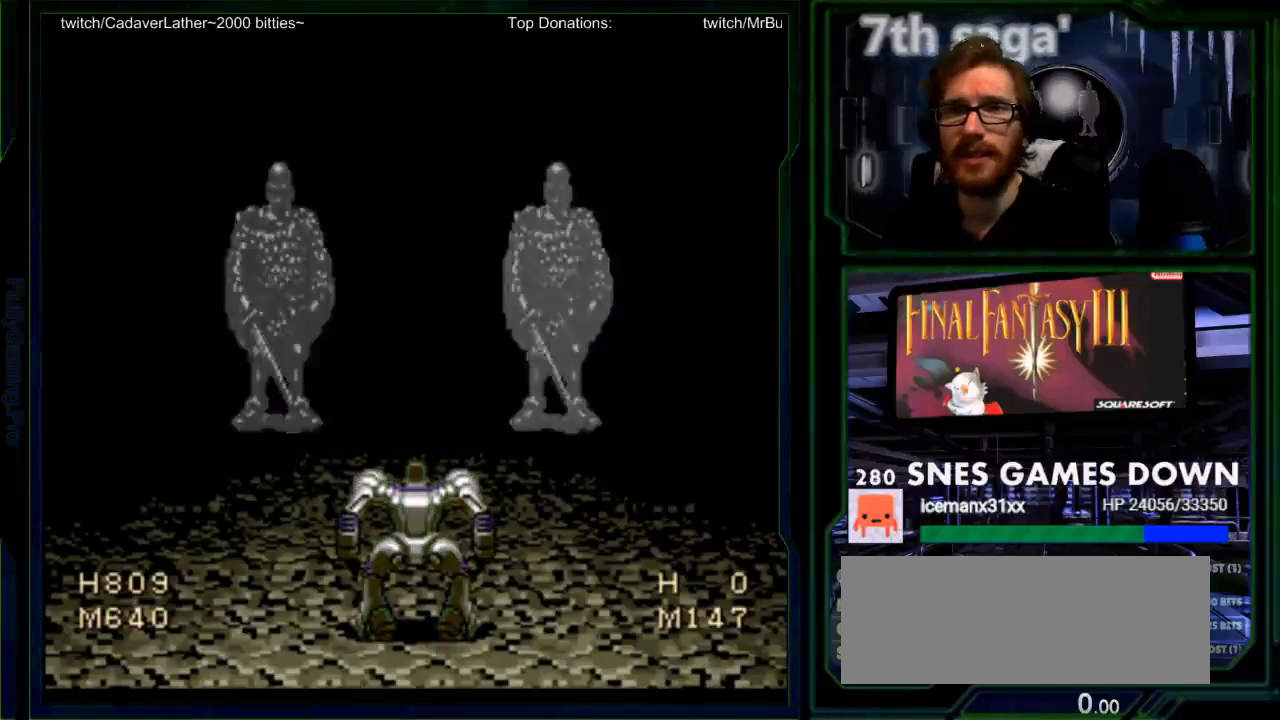
{"dt_ms": 500, "buttons": [], "events": []}
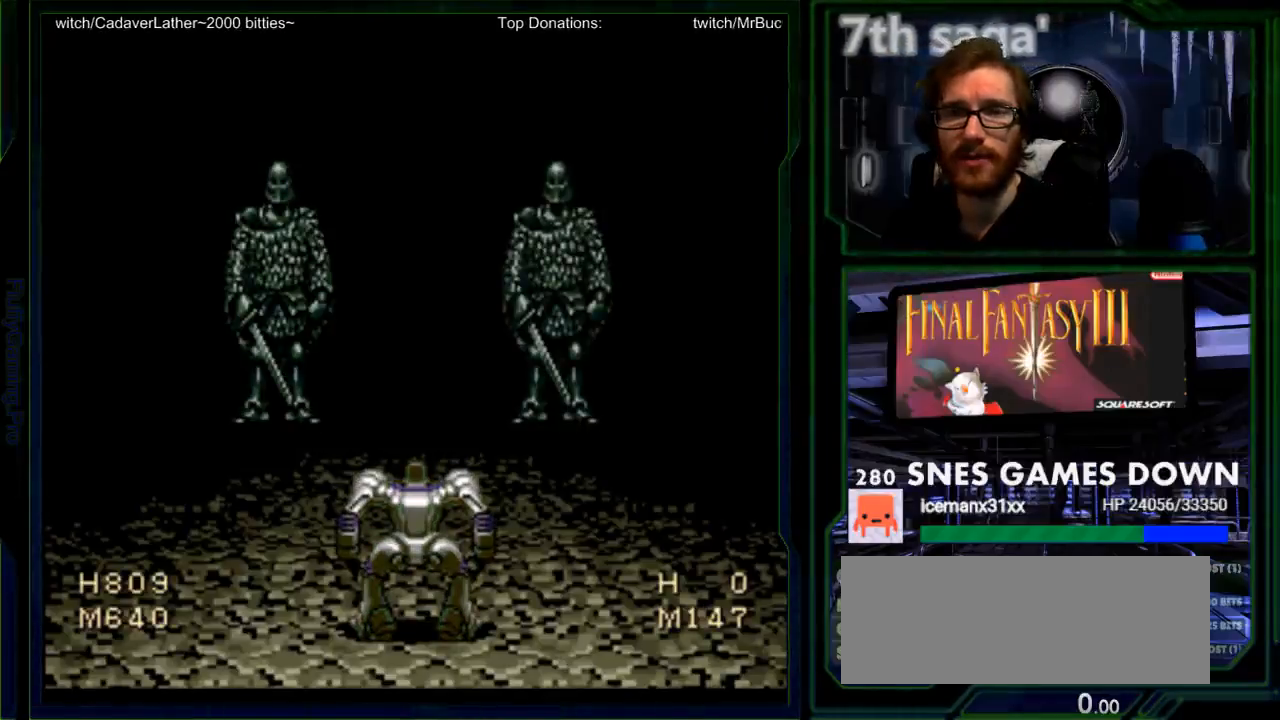
{"dt_ms": 500, "buttons": [], "events": []}
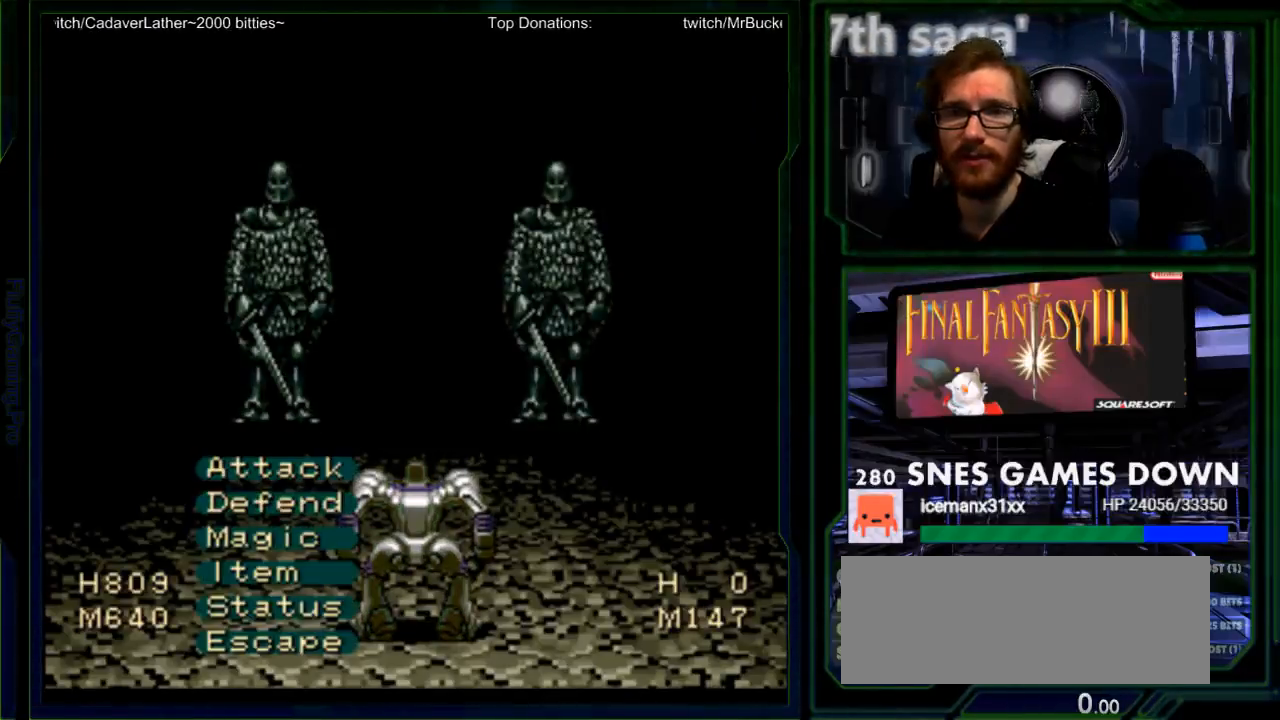
{"dt_ms": 500, "buttons": ["A"], "events": [[50, "DPAD_UP", "down"], [117, "DPAD_UP", "up"], [183, "A", "down"], [250, "A", "up"], [500, "A", "down"]]}
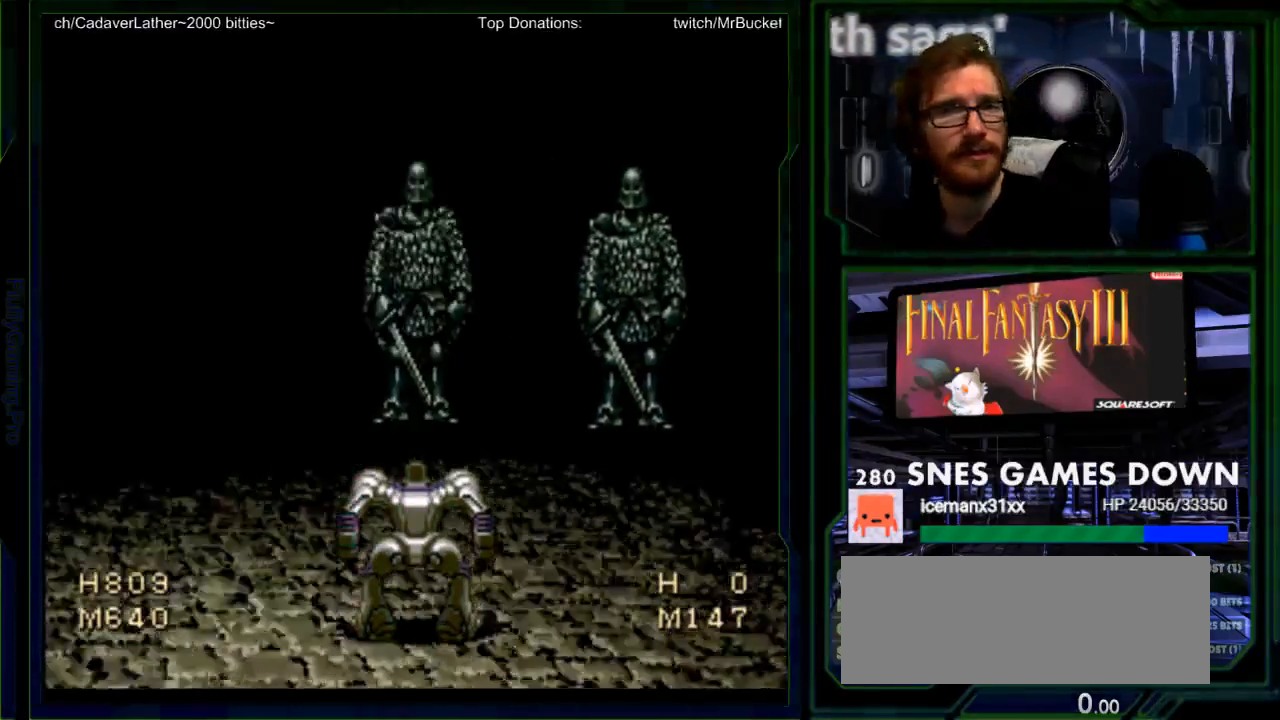
{"dt_ms": 500, "buttons": [], "events": [[67, "A", "up"]]}
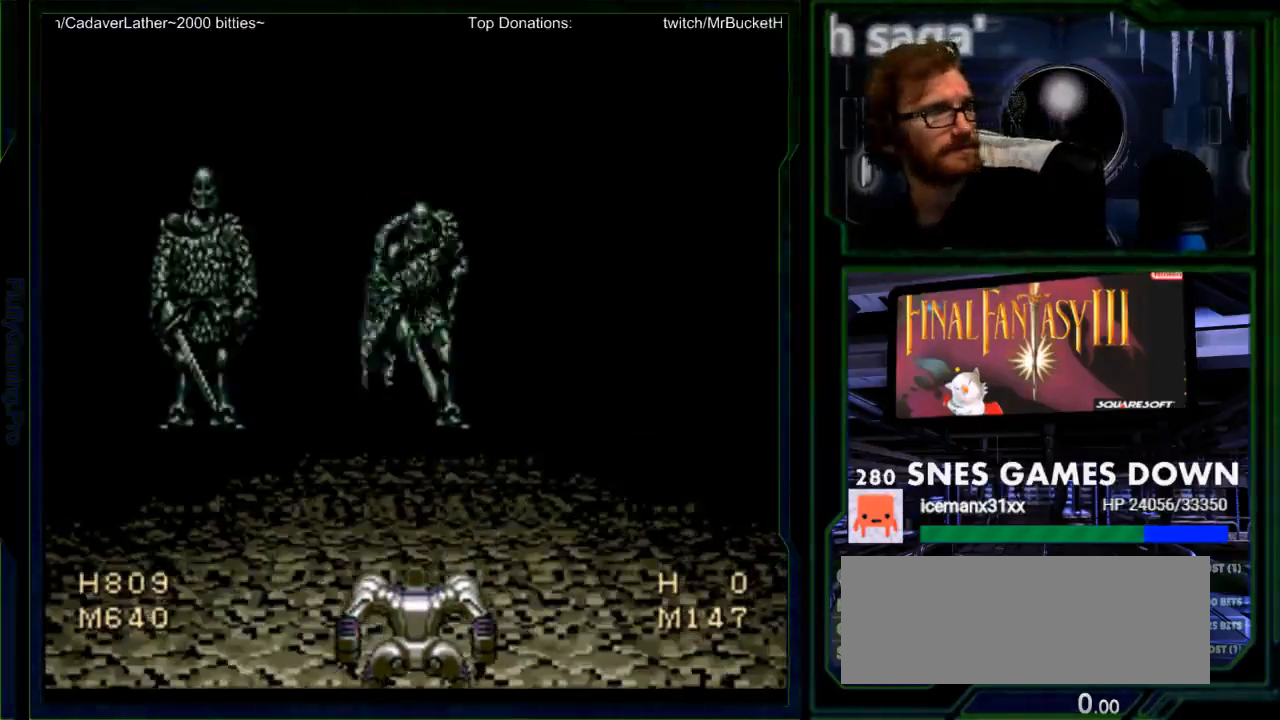
{"dt_ms": 500, "buttons": ["B"], "events": [[333, "B", "down"]]}
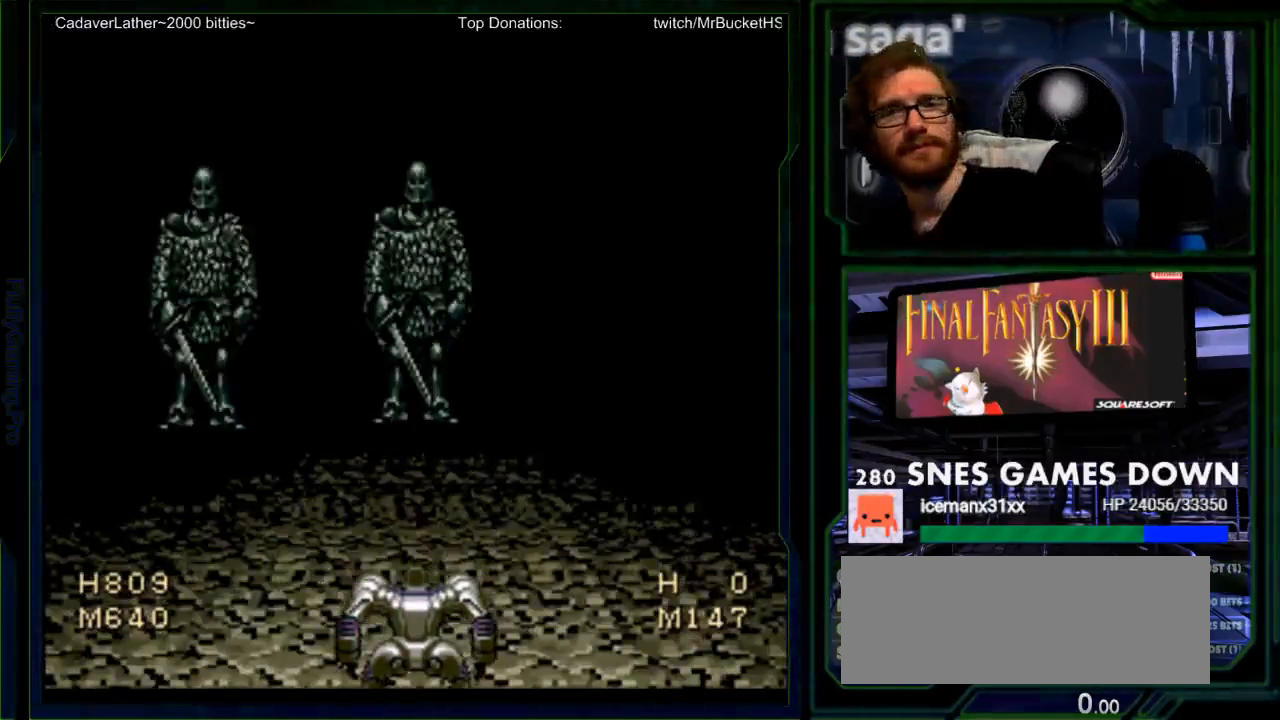
{"dt_ms": 500, "buttons": ["B"], "events": [[33, "A", "down"], [133, "A", "up"], [300, "A", "down"], [383, "A", "up"]]}
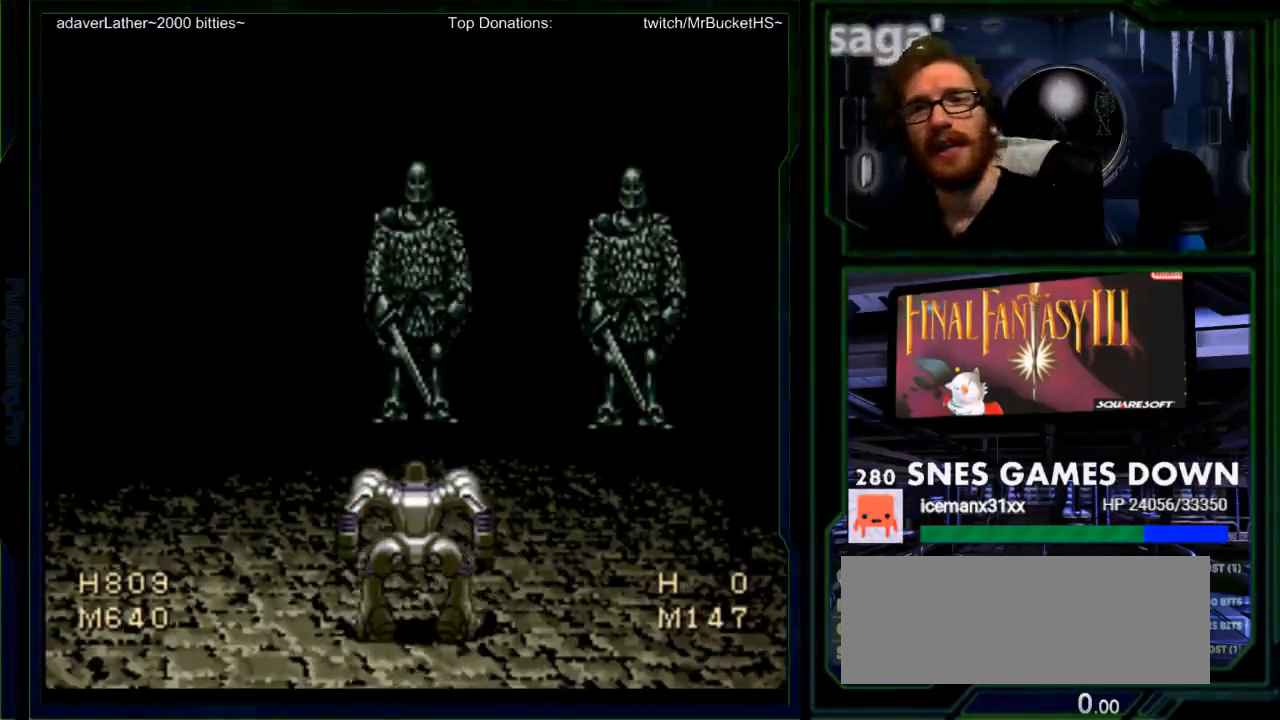
{"dt_ms": 1000, "buttons": []}
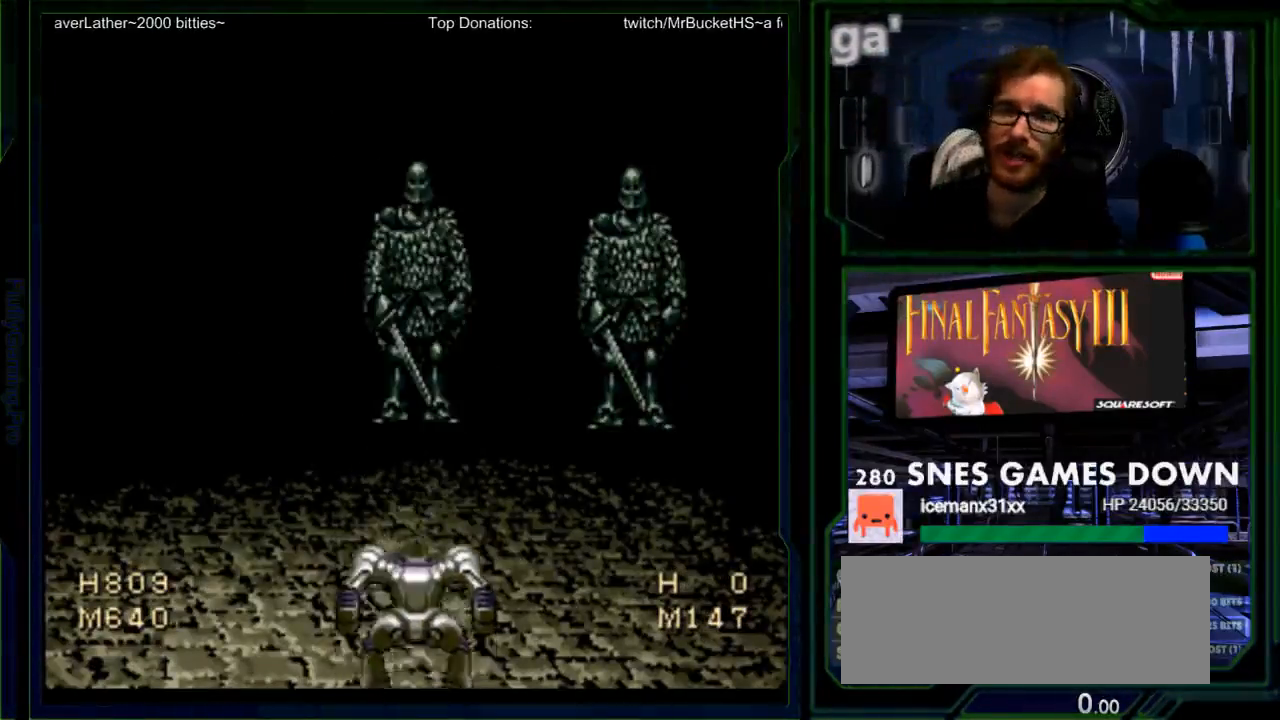
{"dt_ms": 500, "buttons": ["A"]}
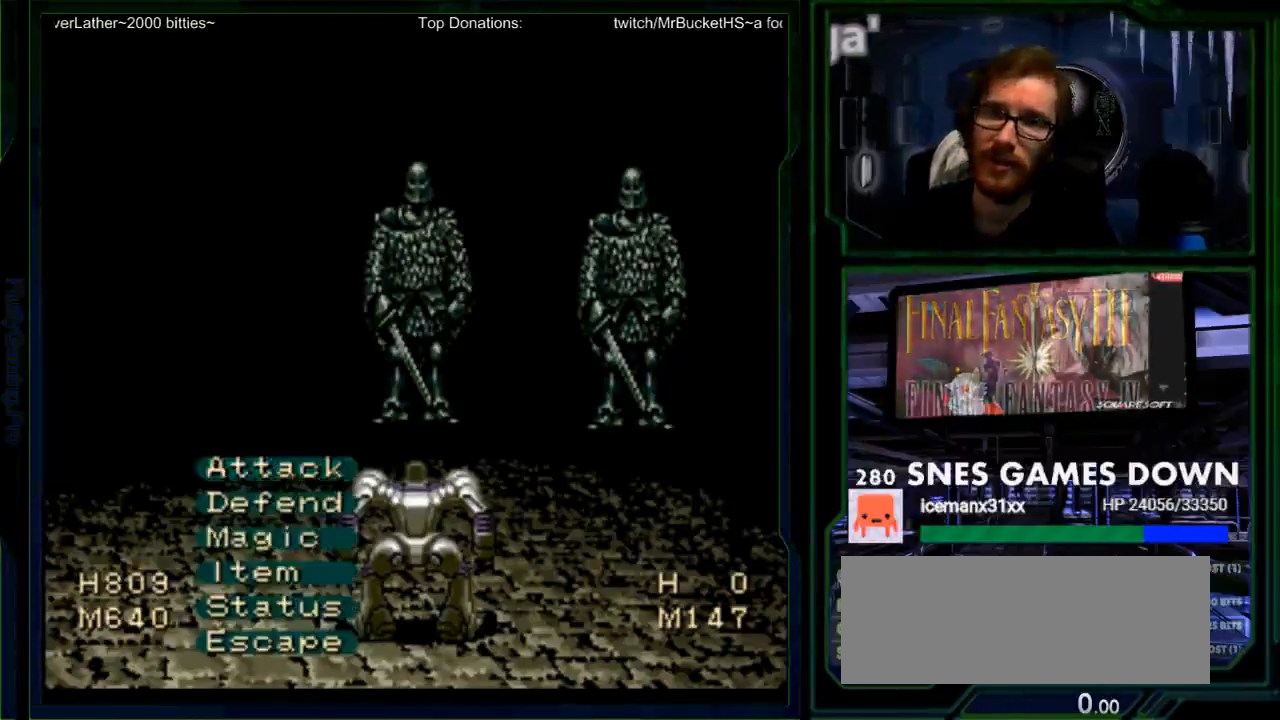
{"dt_ms": 500, "buttons": [], "events": [[50, "A", "up"], [150, "A", "down"], [250, "A", "up"], [350, "A", "down"], [450, "A", "up"]]}
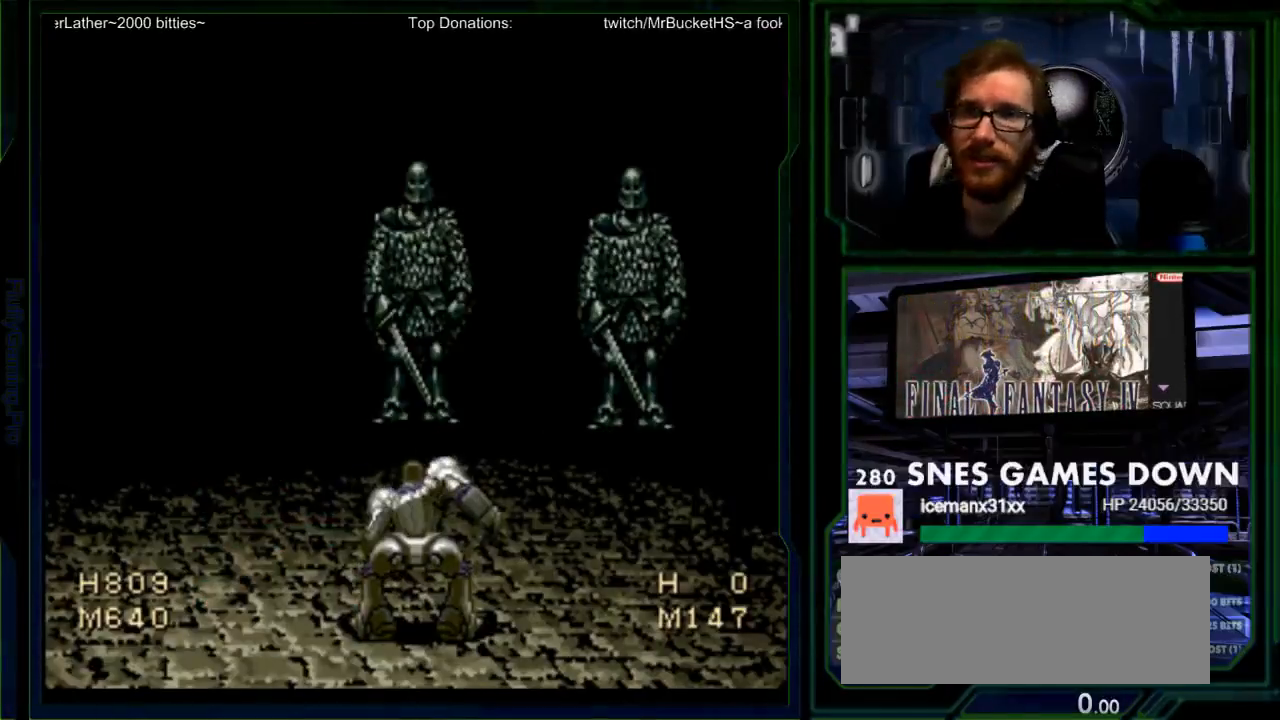
{"dt_ms": 500, "buttons": [], "events": [[33, "A", "down"], [233, "A", "up"], [333, "A", "down"], [433, "A", "up"]]}
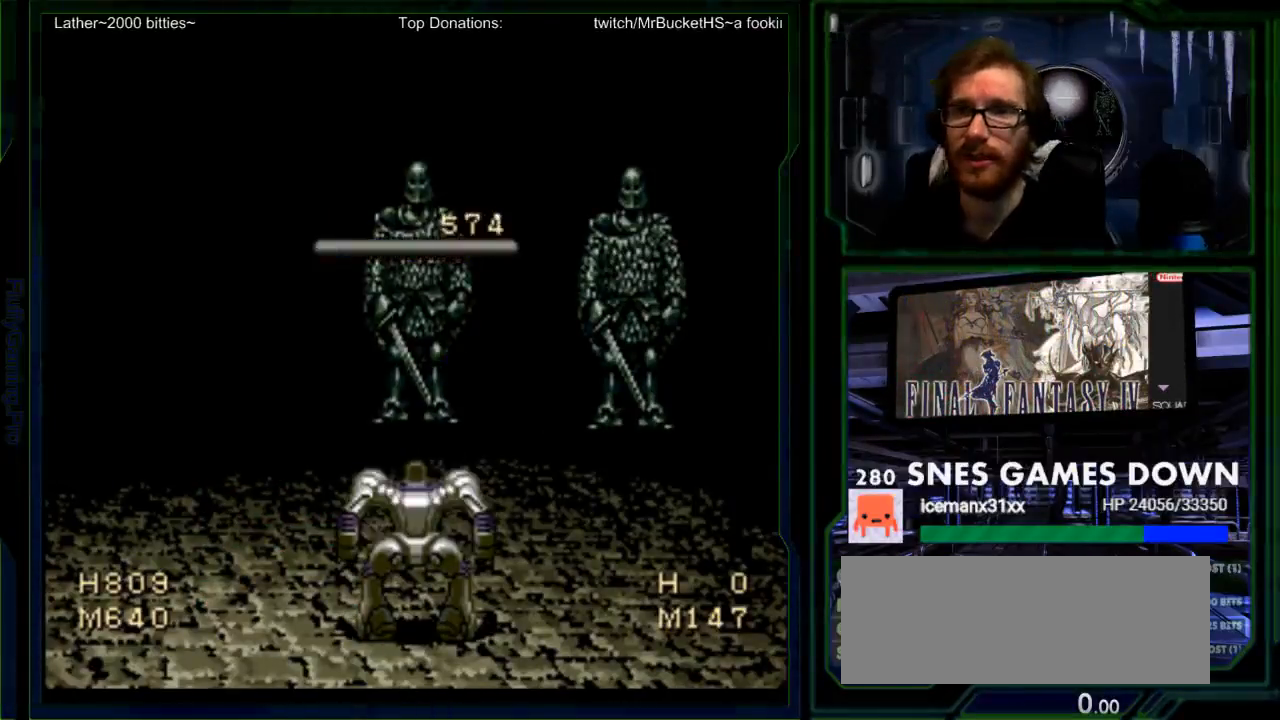
{"dt_ms": 500, "buttons": [], "events": [[50, "A", "down"], [183, "A", "up"], [283, "A", "down"], [467, "A", "up"]]}